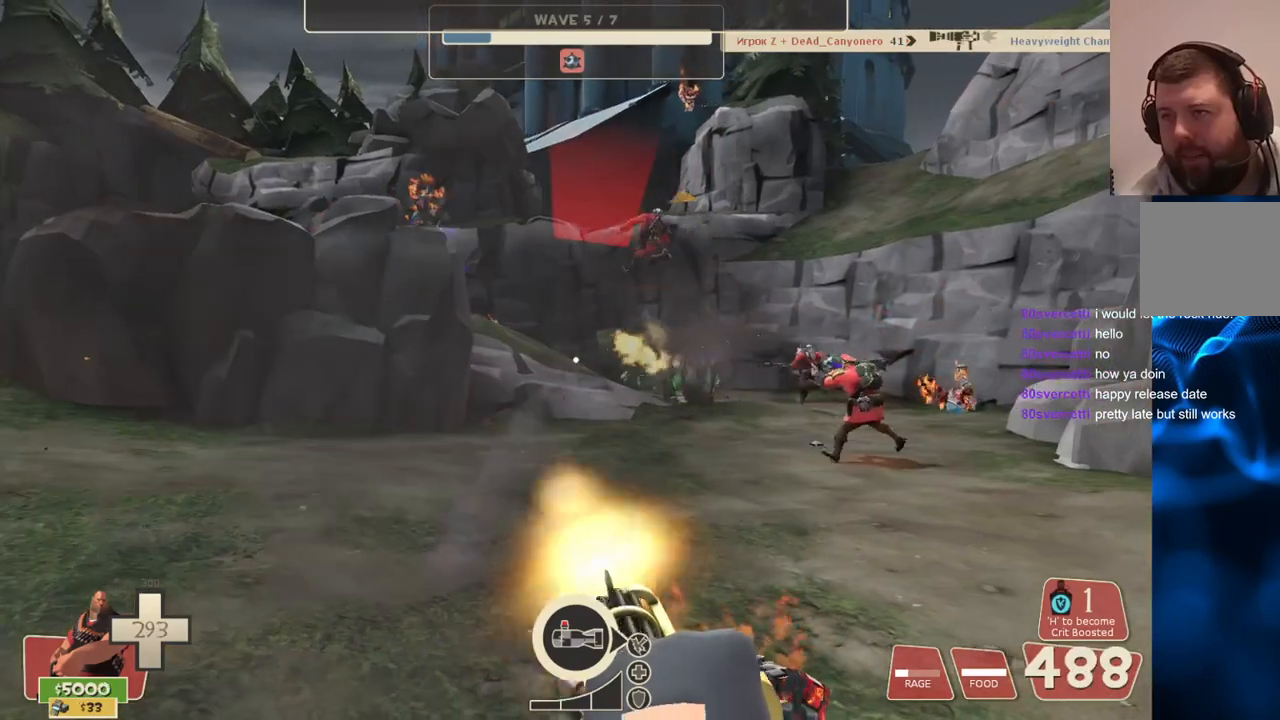
Gameplay with a controller (PlayStation layout); each line is a JSON object with the inputs held at the frame after it. "events" lists button and stick changes between this image and that frame as [ms after this image, input, new state], when the widget could be followed in between.
{"buttons": ["L2", "R2"], "left_stick": "right", "right_stick": "center", "events": []}
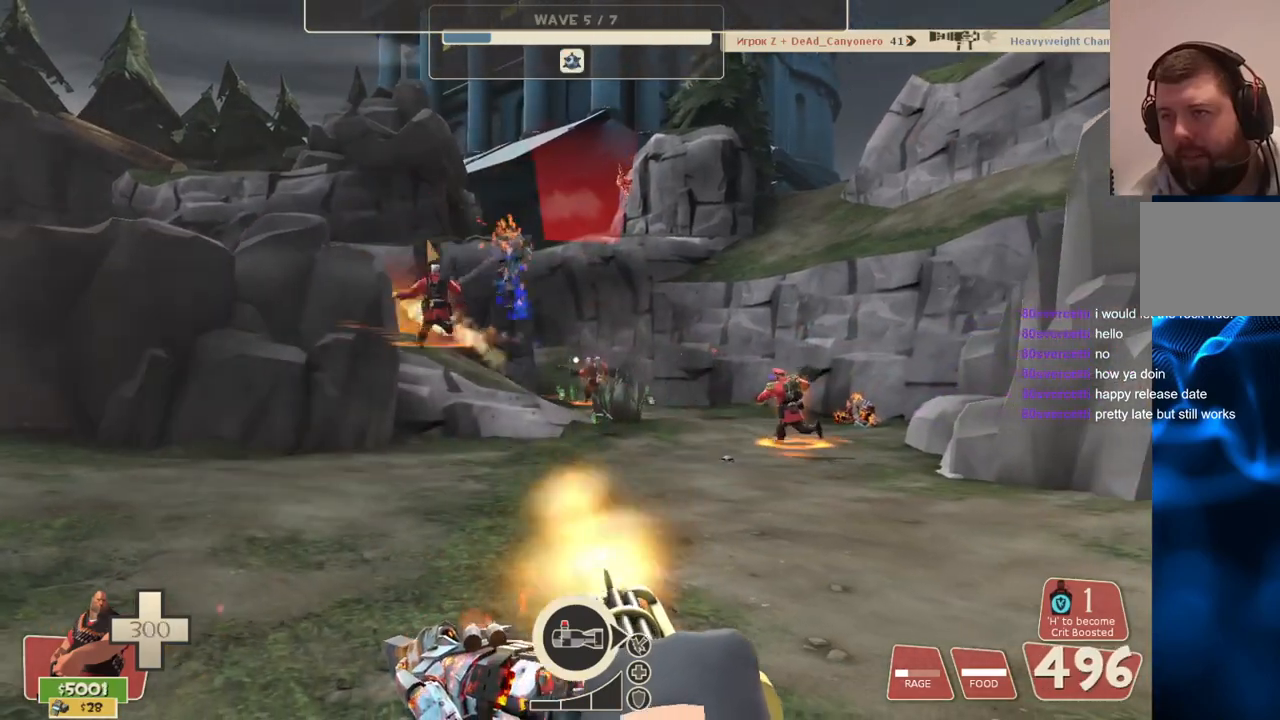
{"buttons": ["L2", "R2"], "left_stick": "right", "right_stick": "center", "events": []}
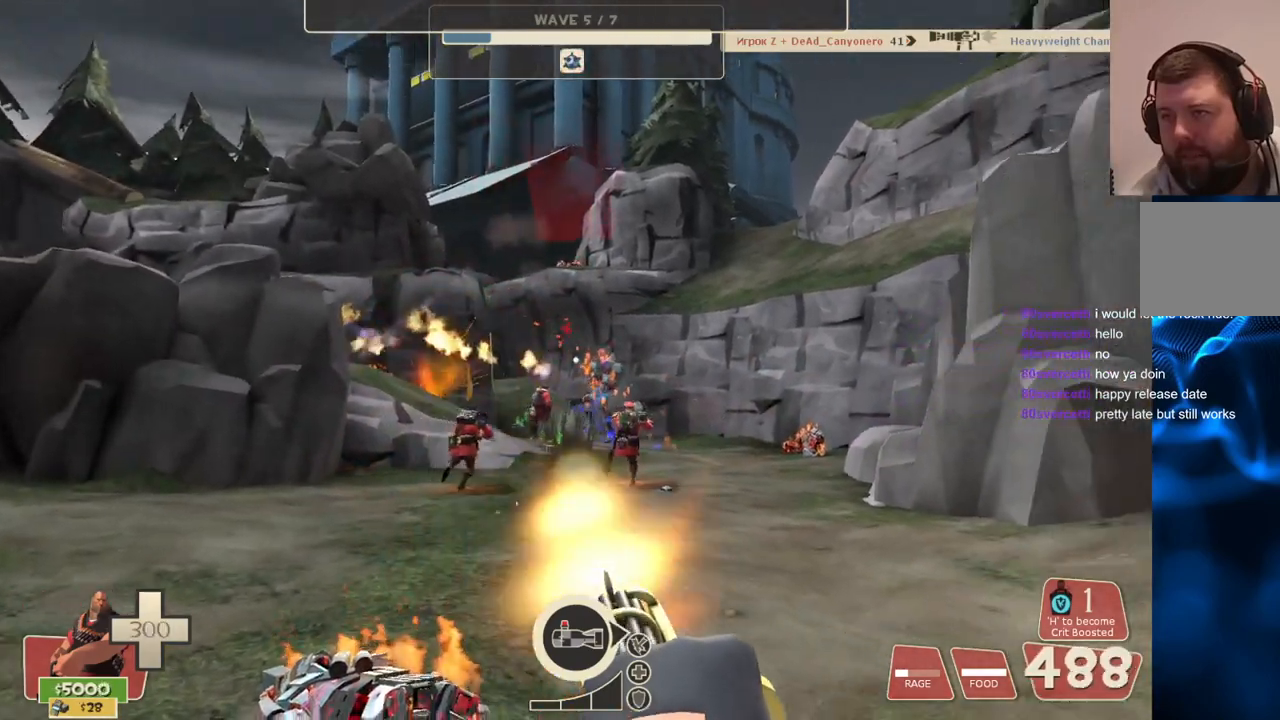
{"buttons": ["L2", "R2"], "left_stick": "right", "right_stick": "center", "events": []}
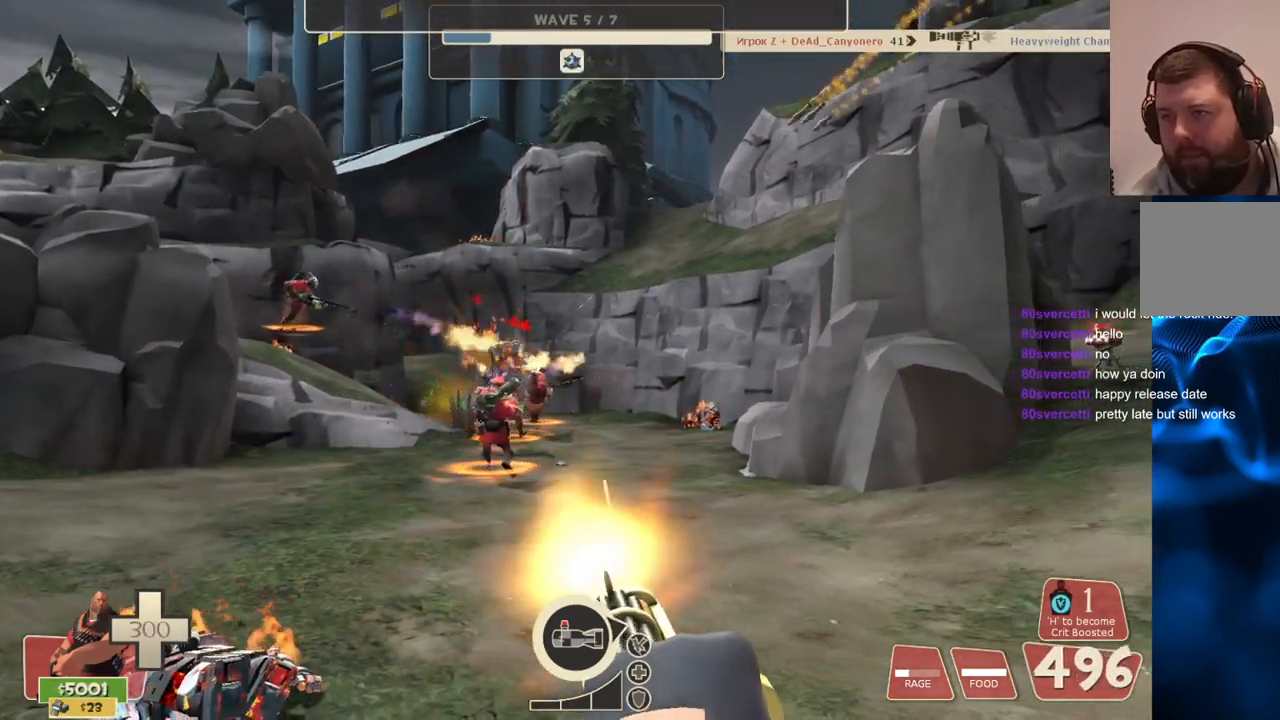
{"buttons": ["L2", "R2"], "left_stick": "right", "right_stick": "center", "events": []}
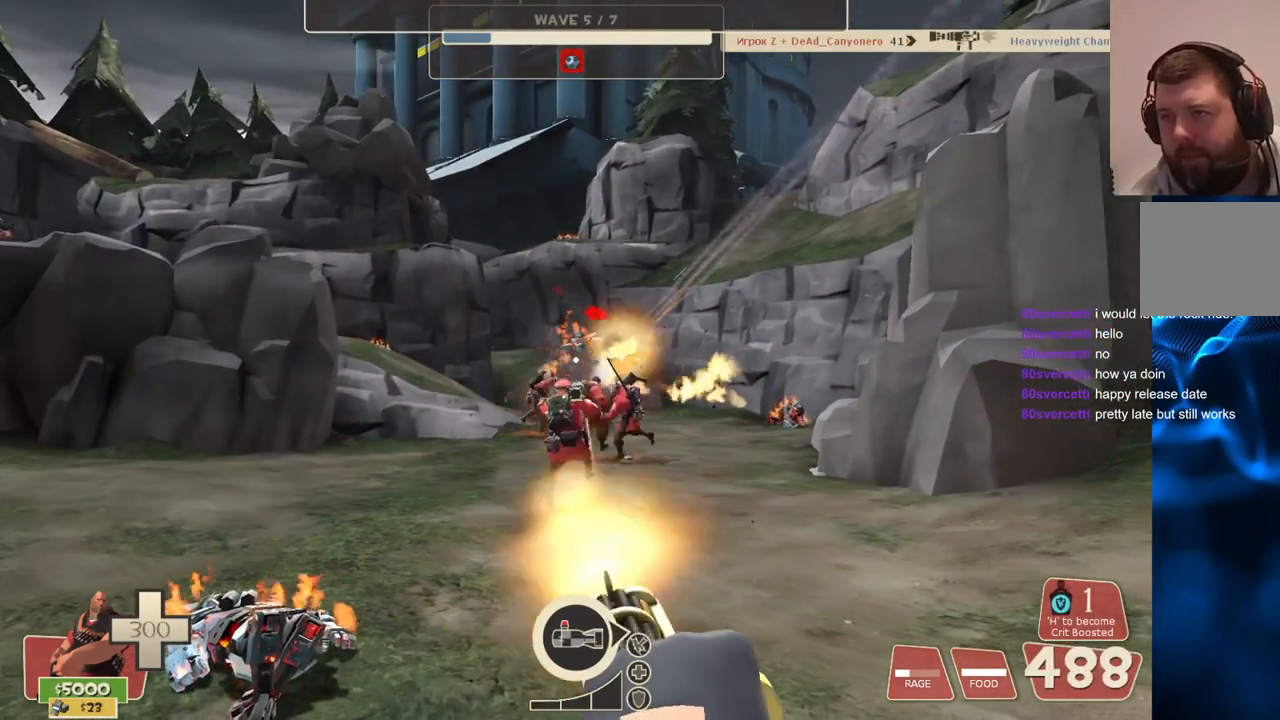
{"buttons": ["L2", "R2"], "left_stick": "center", "right_stick": "center", "events": [[367, "left_stick", "center"]]}
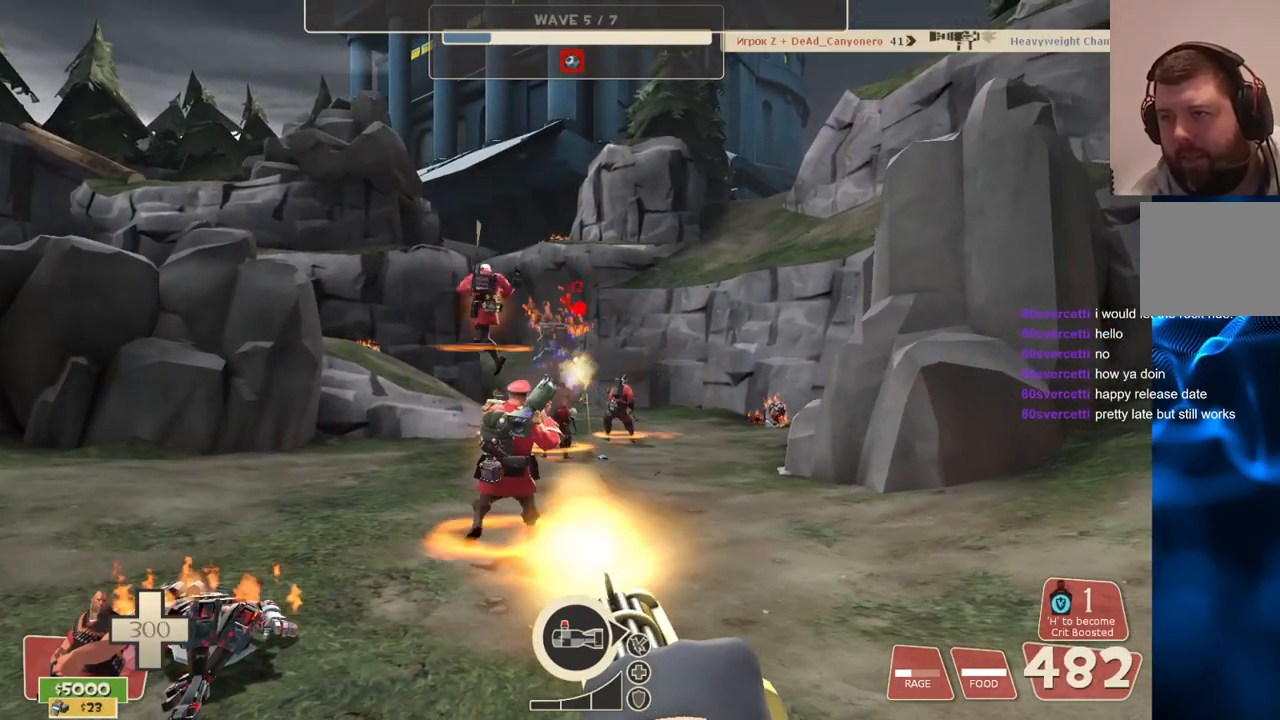
{"buttons": ["L2", "R2"], "left_stick": "left", "right_stick": "center", "events": [[183, "left_stick", "left"], [317, "left_stick", "center"], [483, "left_stick", "left"]]}
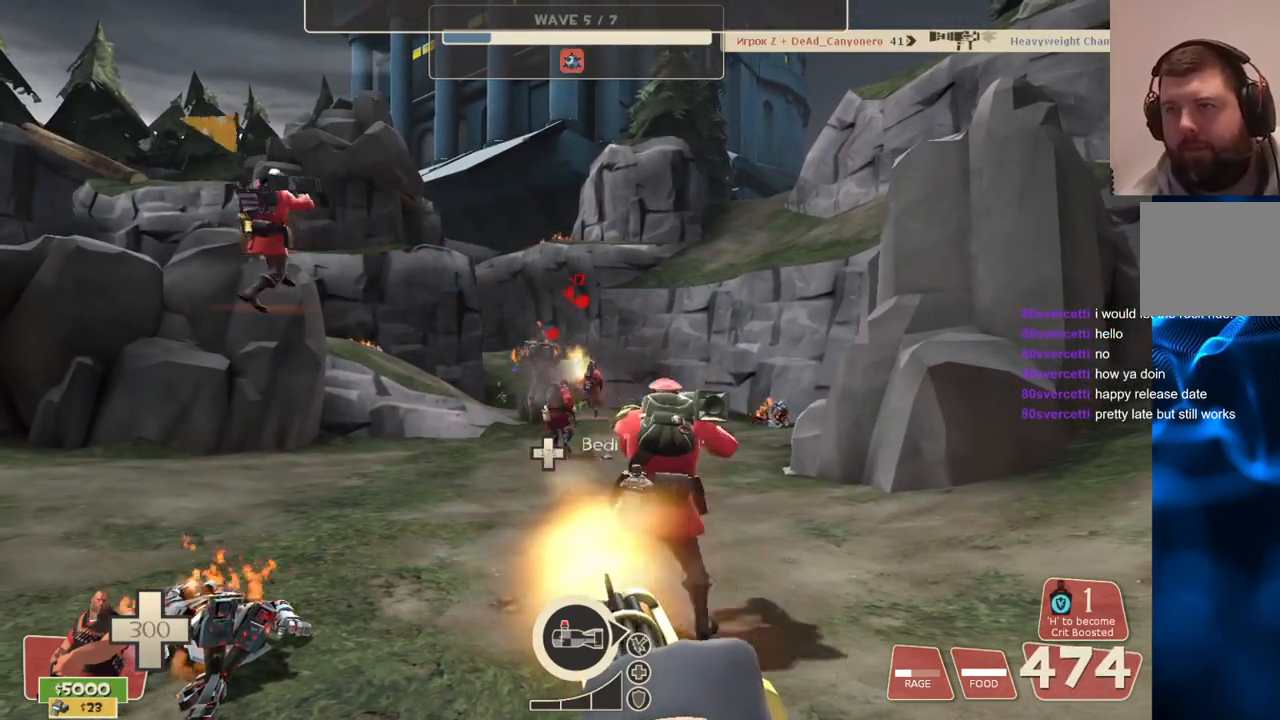
{"buttons": ["L2", "R2"], "left_stick": "left", "right_stick": "center", "events": []}
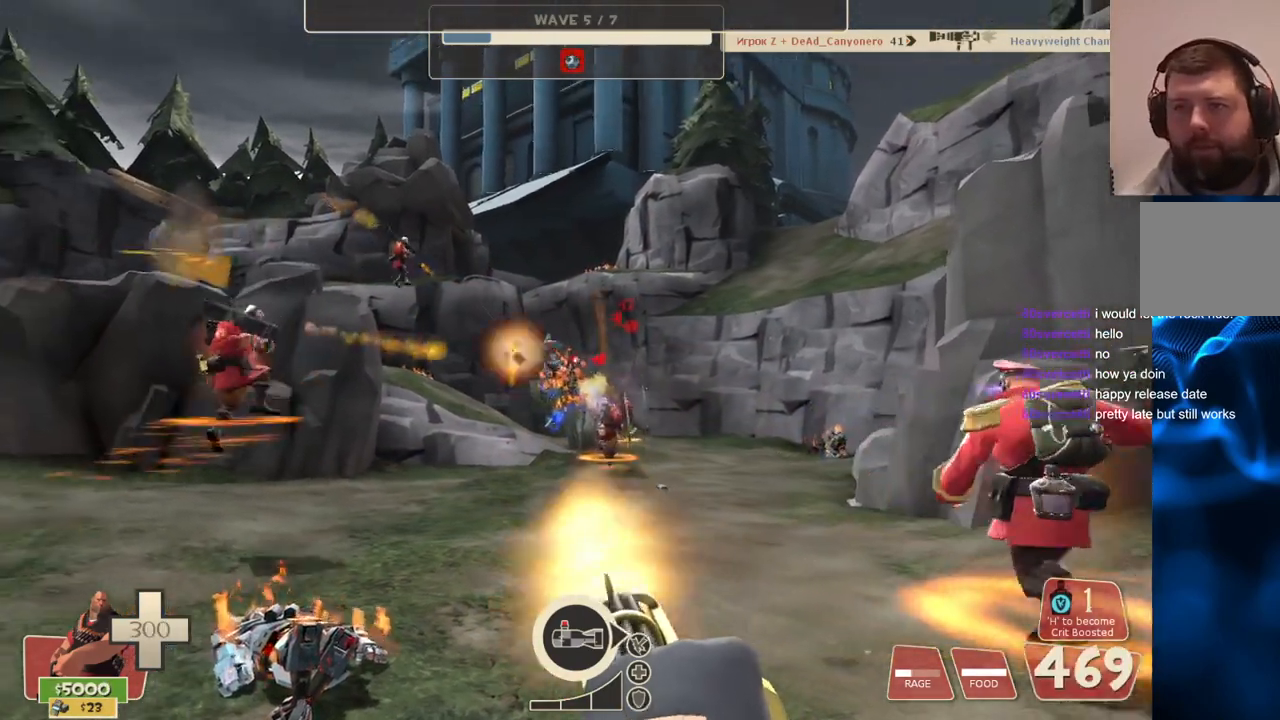
{"buttons": ["L2", "R2"], "left_stick": "left", "right_stick": "center", "events": []}
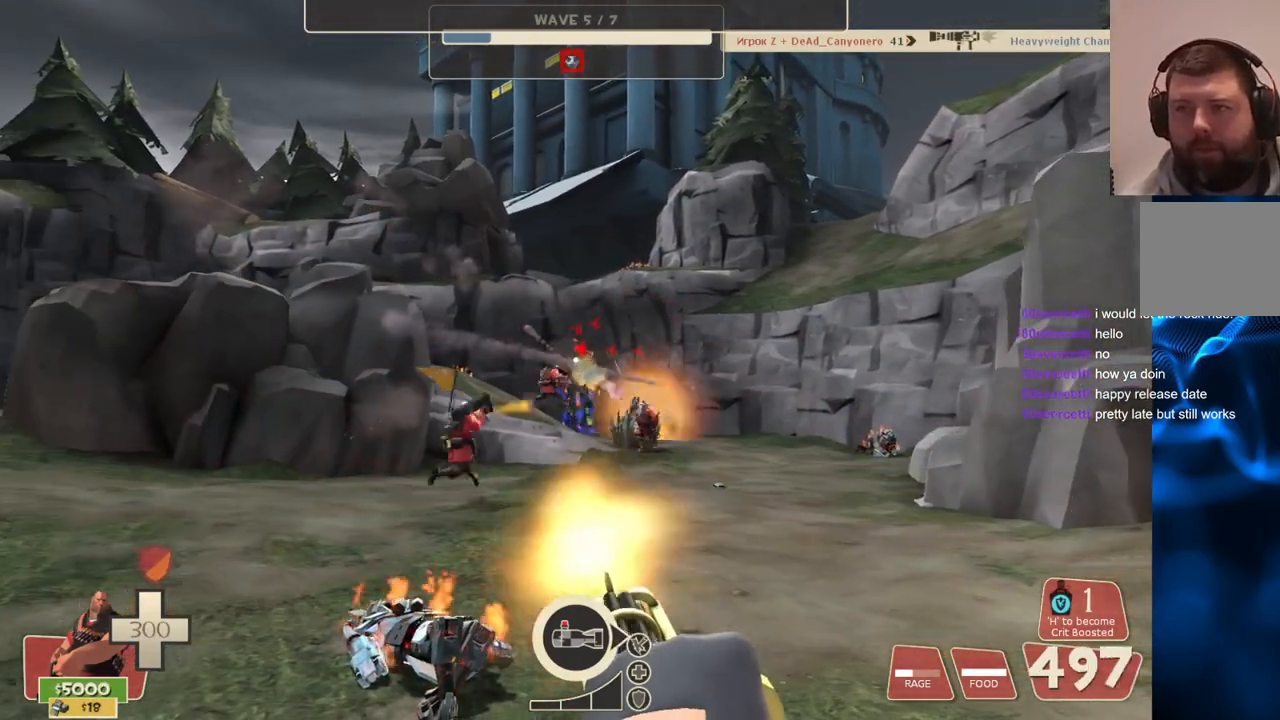
{"buttons": ["L2", "R2"], "left_stick": "left", "right_stick": "center", "events": []}
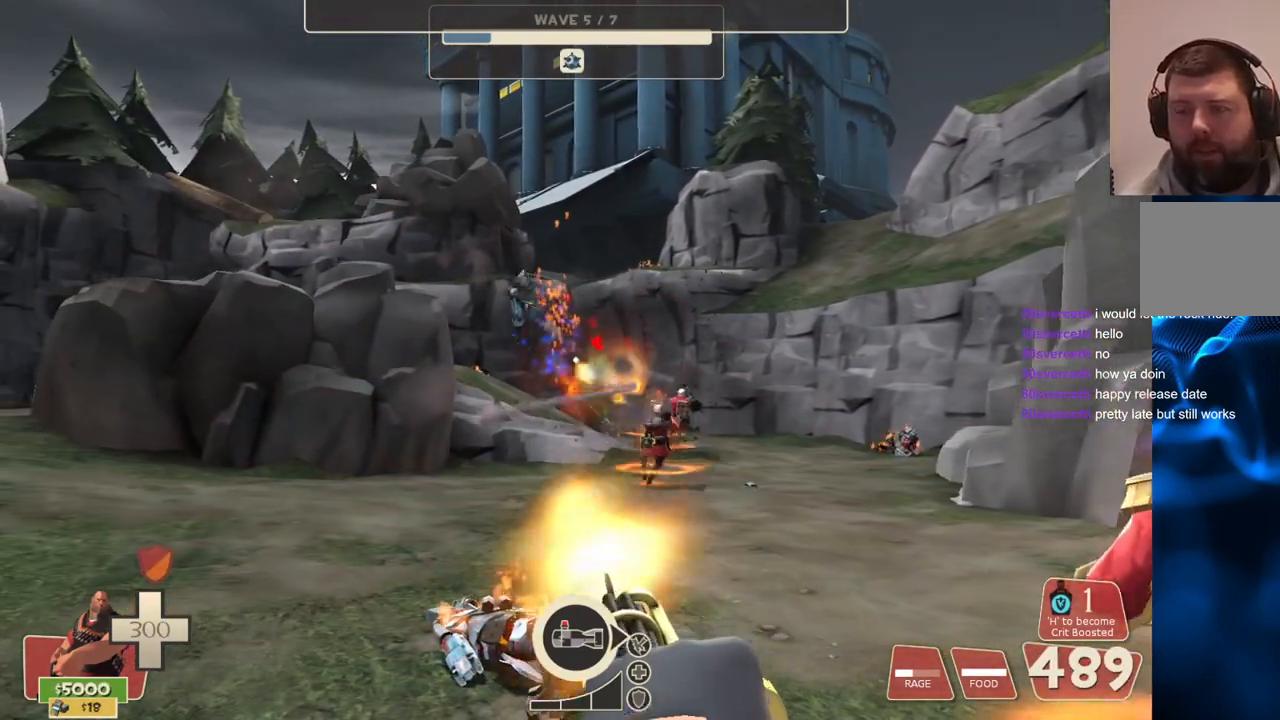
{"buttons": ["L2", "R2"], "left_stick": "left", "right_stick": "center", "events": [[17, "left_stick", "center"], [383, "left_stick", "left"]]}
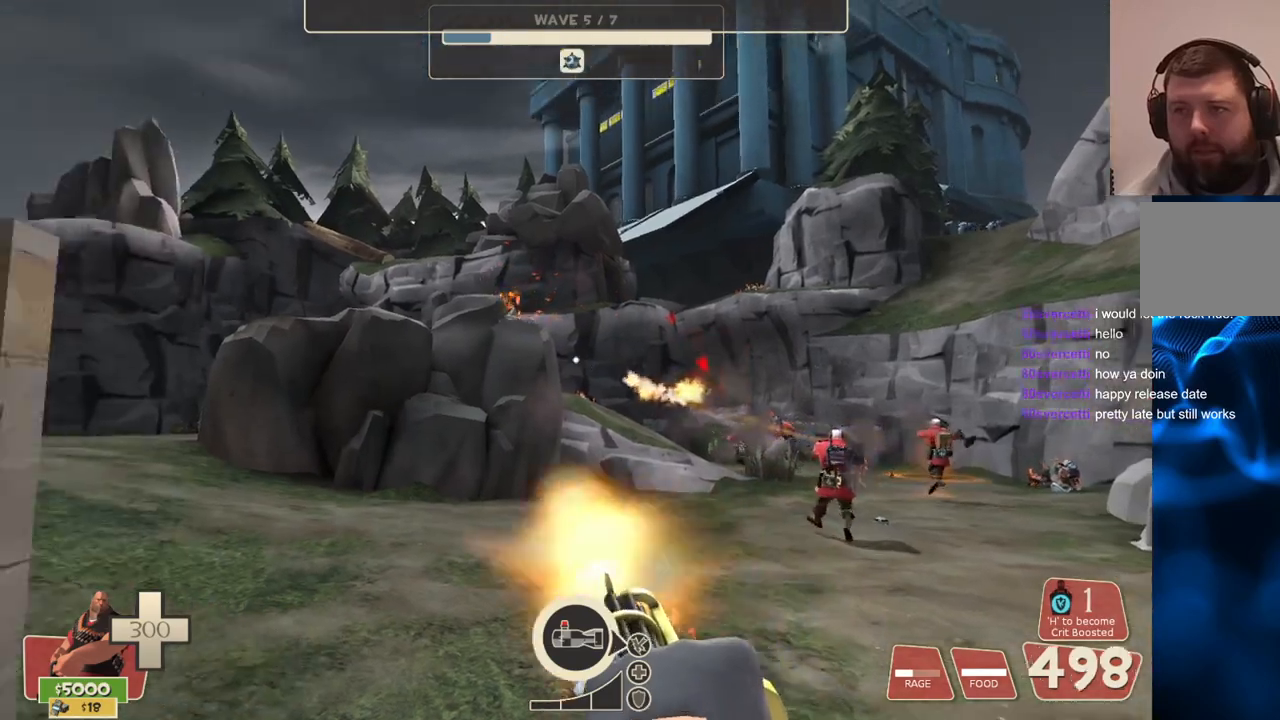
{"buttons": ["L2", "R2"], "left_stick": "up-left", "right_stick": "center", "events": [[83, "left_stick", "center"], [483, "left_stick", "up-left"]]}
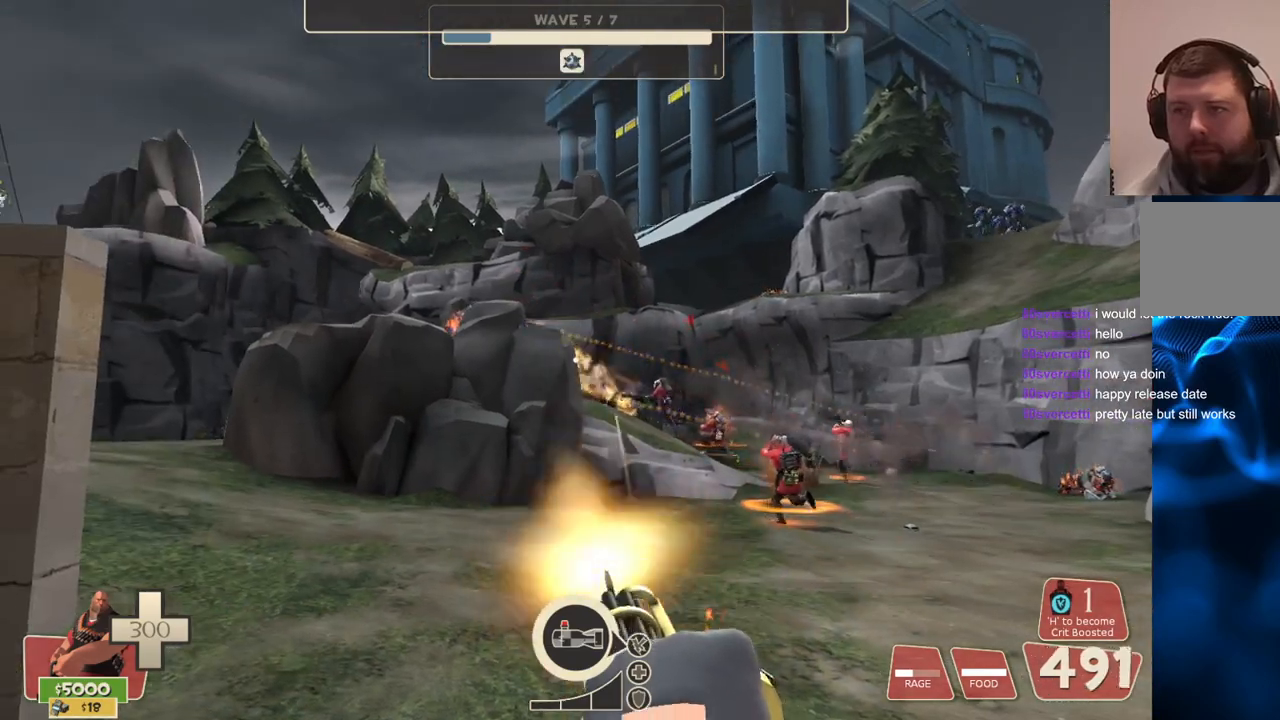
{"buttons": ["L2", "R2"], "left_stick": "up-left", "right_stick": "center", "events": [[33, "right_stick", "right"], [200, "right_stick", "center"]]}
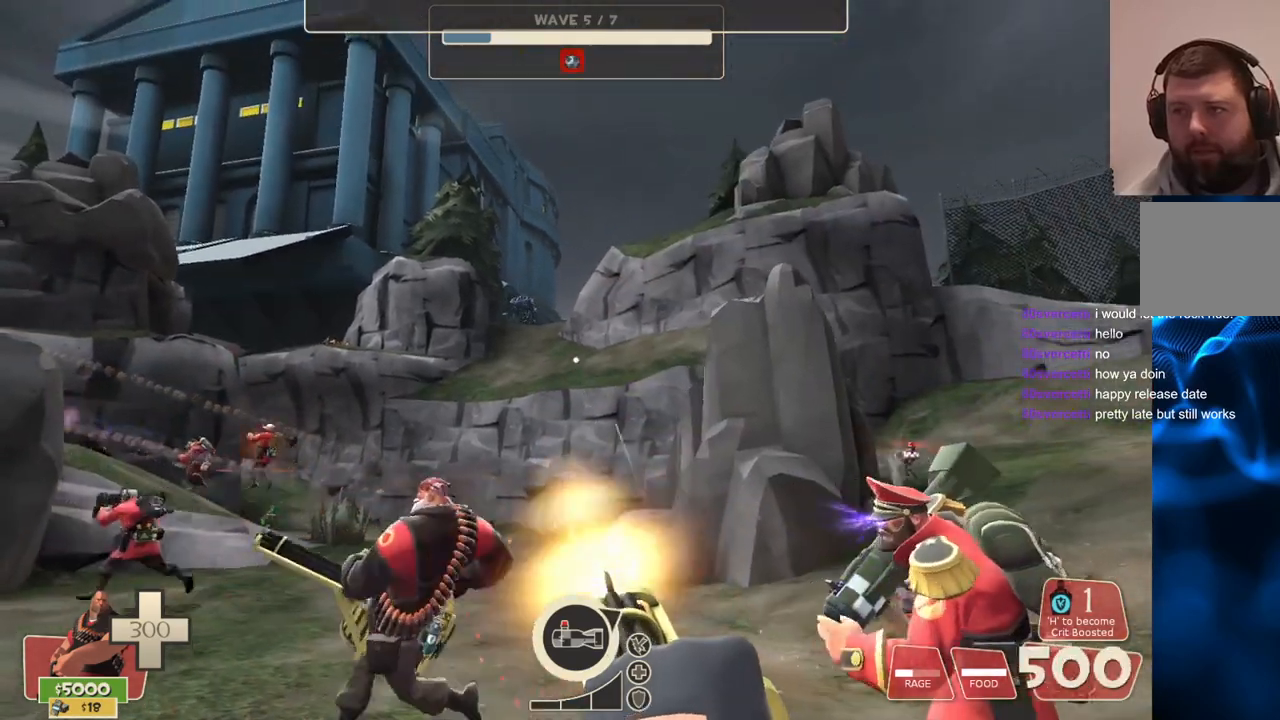
{"buttons": ["L2", "R2"], "left_stick": "up-left", "right_stick": "up-left", "events": [[483, "right_stick", "up-left"]]}
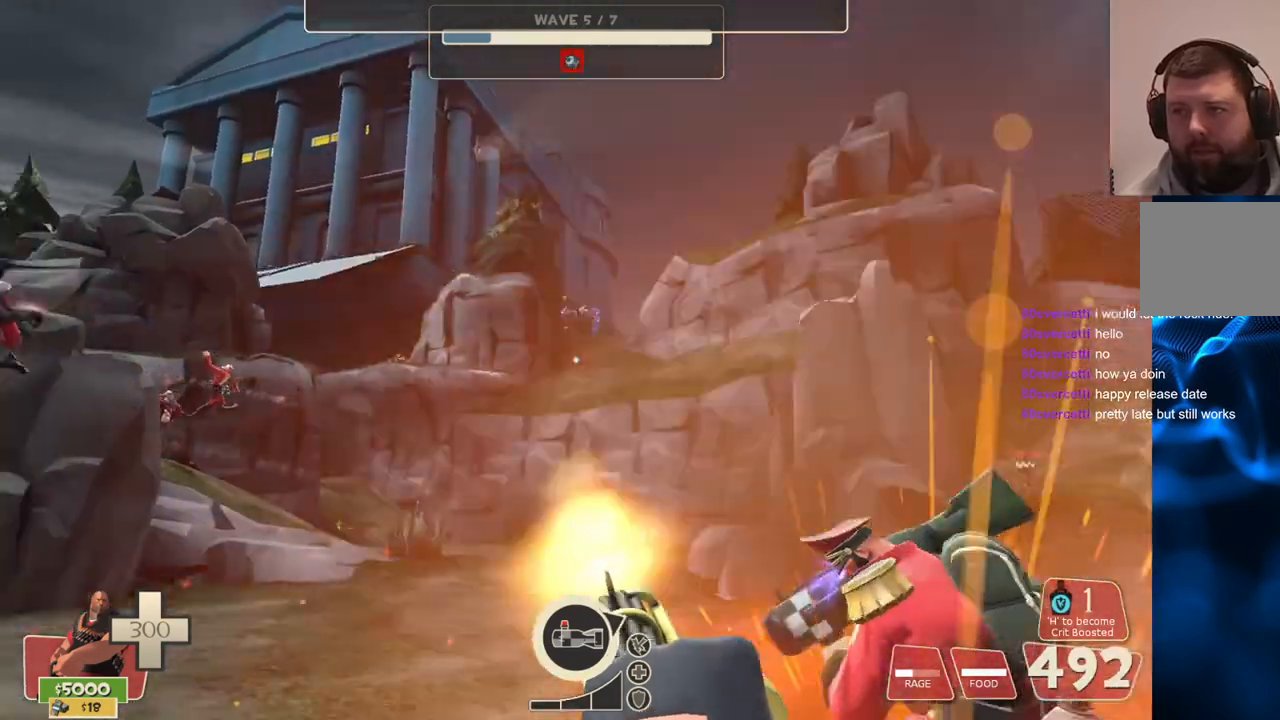
{"buttons": ["L2", "R2"], "left_stick": "up", "right_stick": "center", "events": [[83, "left_stick", "up"], [150, "right_stick", "center"], [367, "right_stick", "left"], [483, "right_stick", "center"]]}
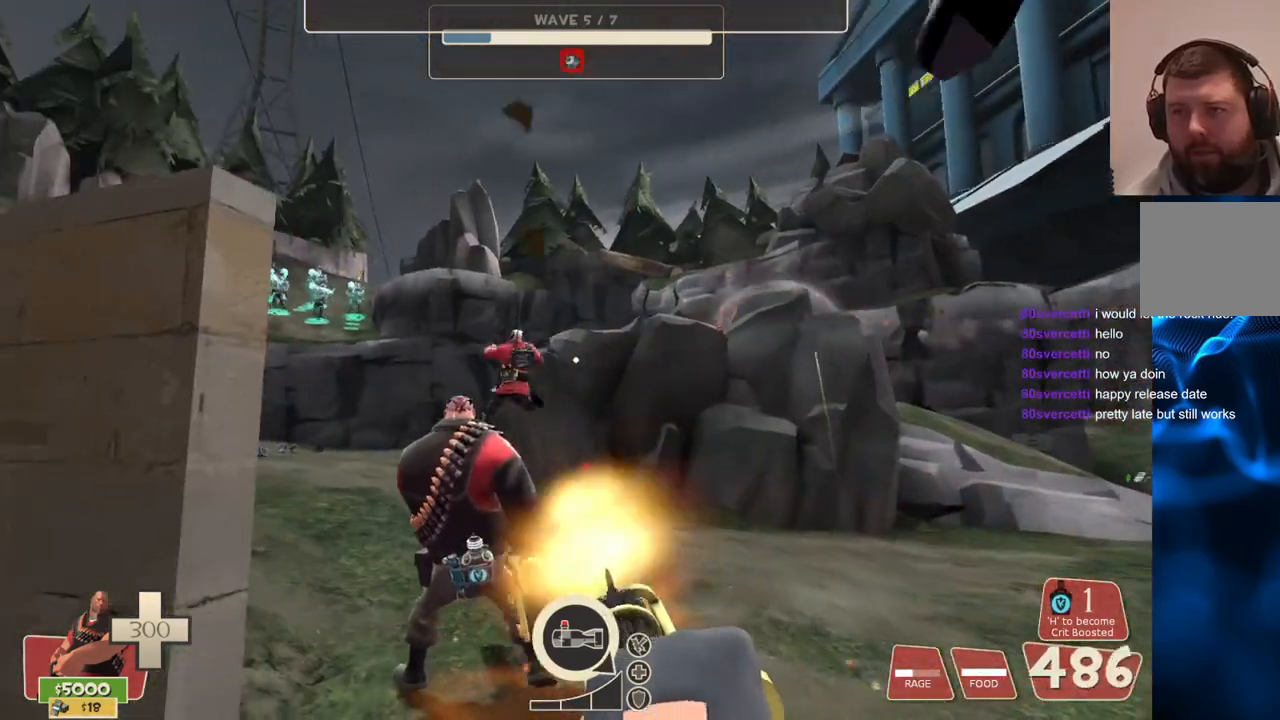
{"buttons": ["L2", "R2"], "left_stick": "up", "right_stick": "center", "events": [[200, "right_stick", "left"], [283, "right_stick", "center"]]}
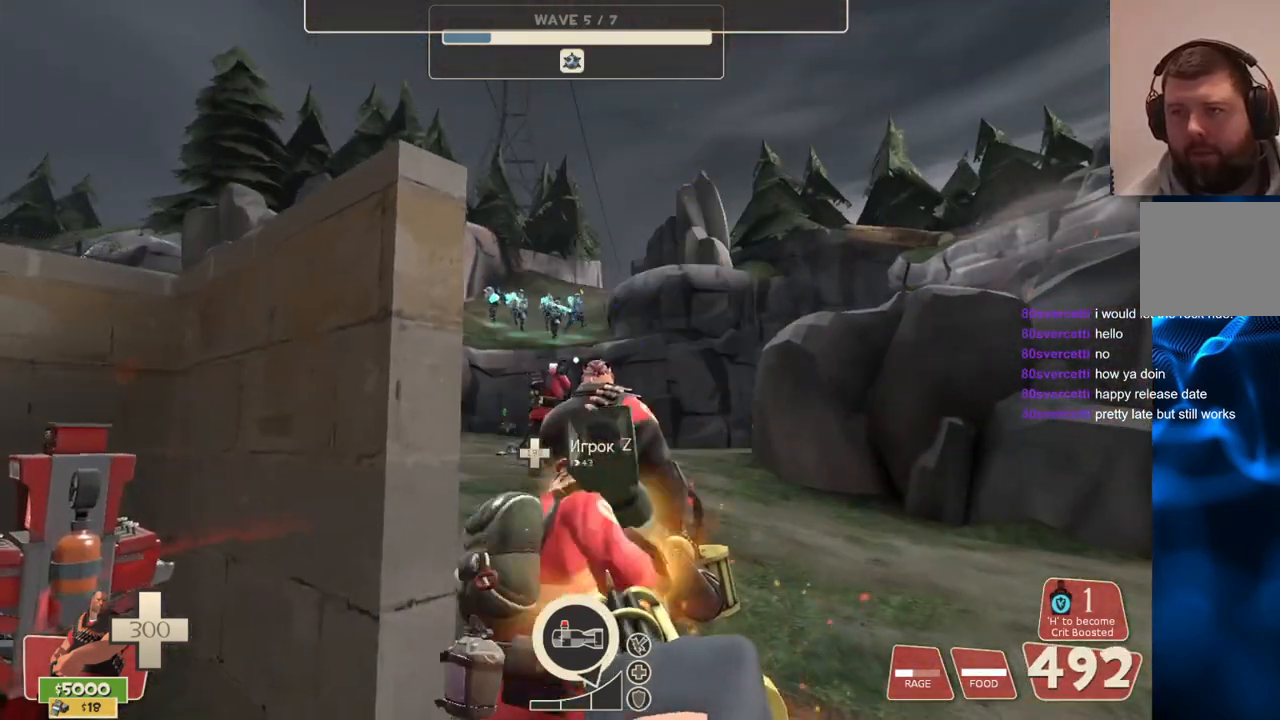
{"buttons": ["L2", "R2"], "left_stick": "up", "right_stick": "center", "events": []}
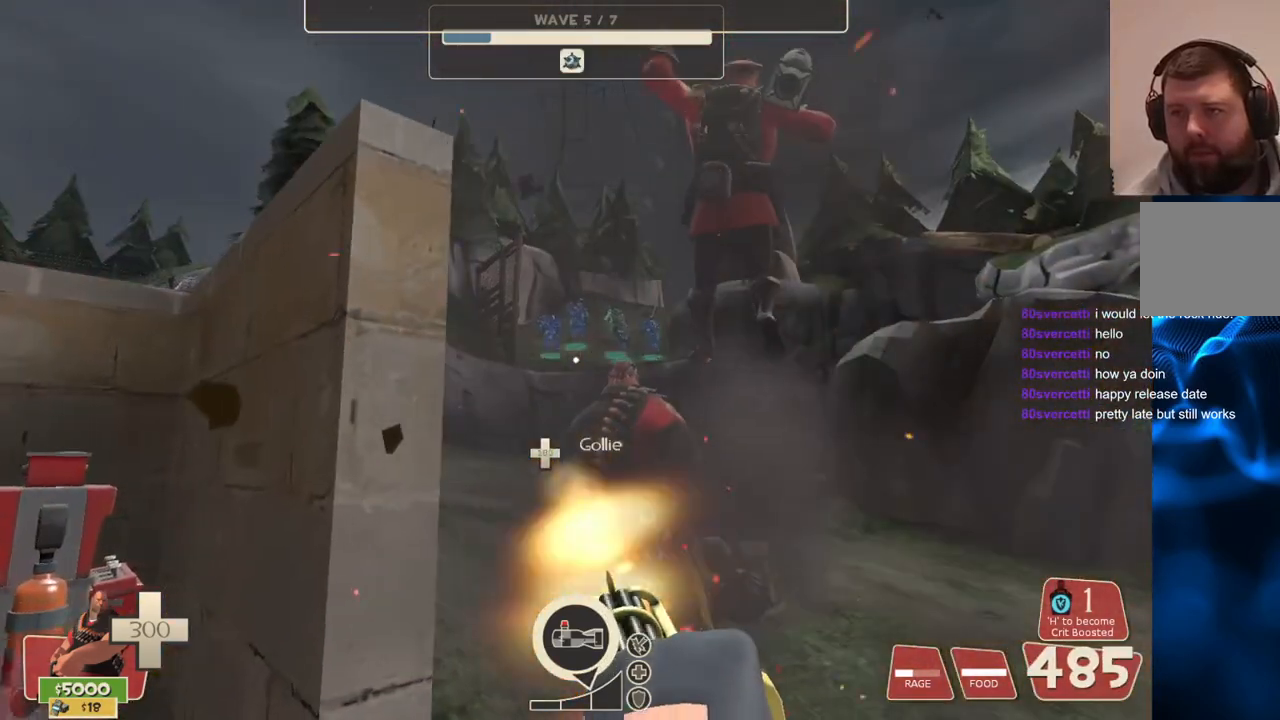
{"buttons": ["L2", "R2"], "left_stick": "up", "right_stick": "center", "events": []}
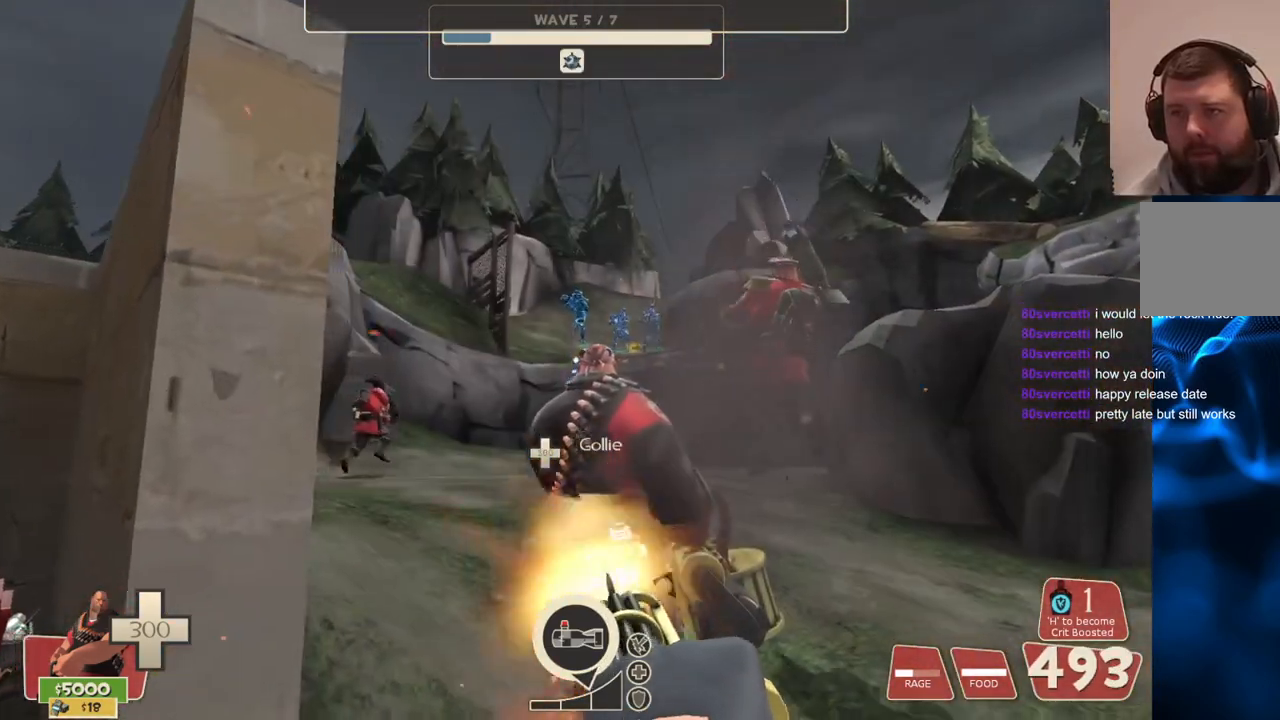
{"buttons": ["L2", "R2"], "left_stick": "up", "right_stick": "center", "events": []}
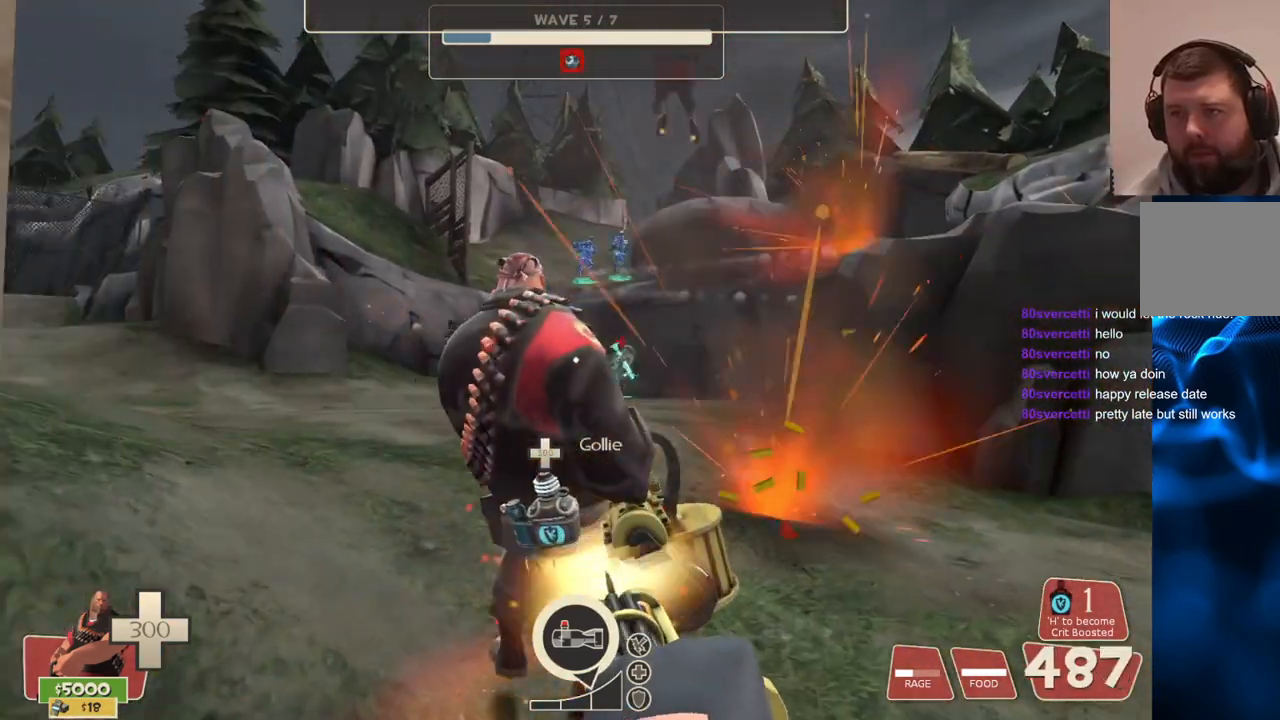
{"buttons": ["L2", "R2"], "left_stick": "up-right", "right_stick": "center", "events": [[133, "left_stick", "up-right"]]}
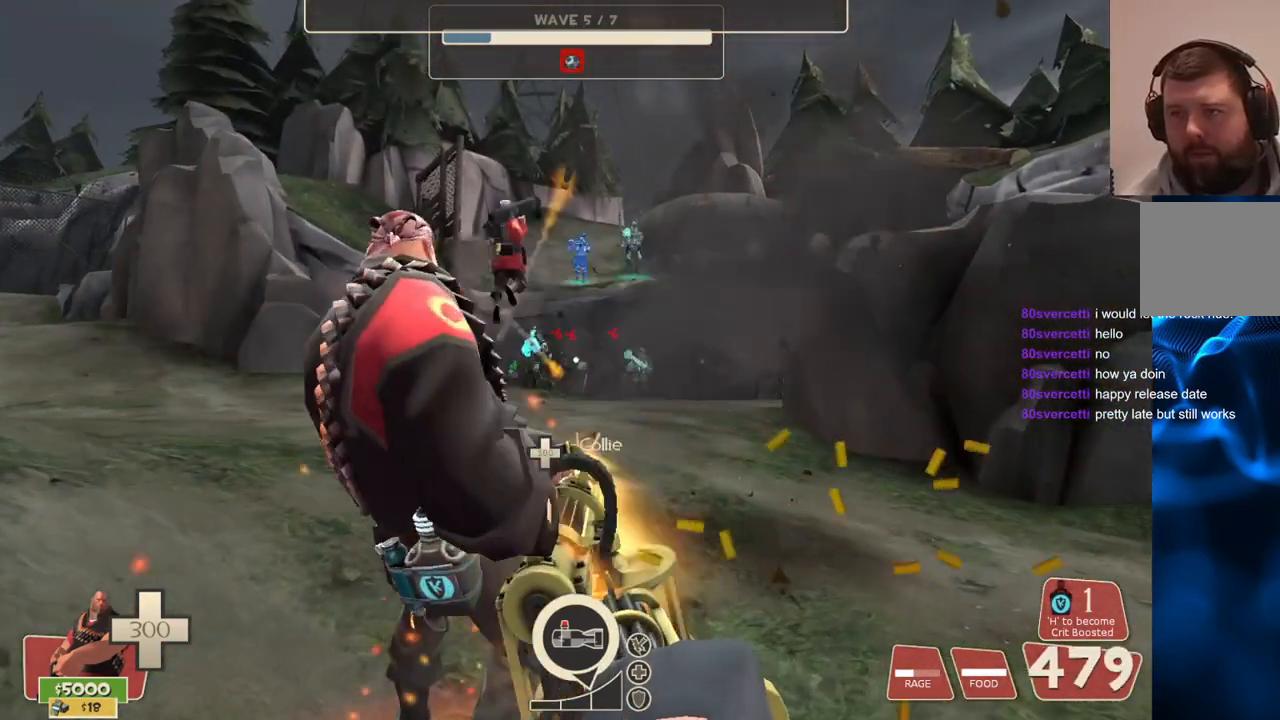
{"buttons": ["L2", "R2"], "left_stick": "up", "right_stick": "center", "events": [[250, "left_stick", "up"]]}
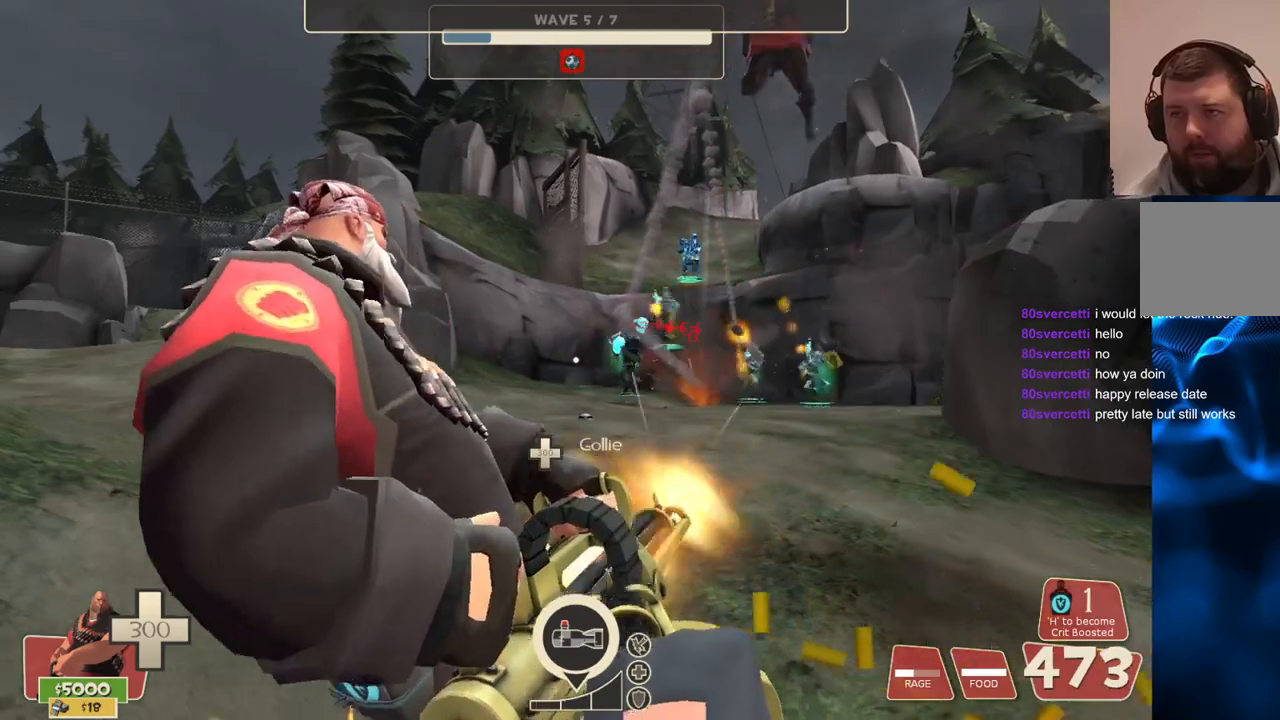
{"buttons": ["L2", "R2"], "left_stick": "up-left", "right_stick": "center", "events": [[283, "left_stick", "up-left"]]}
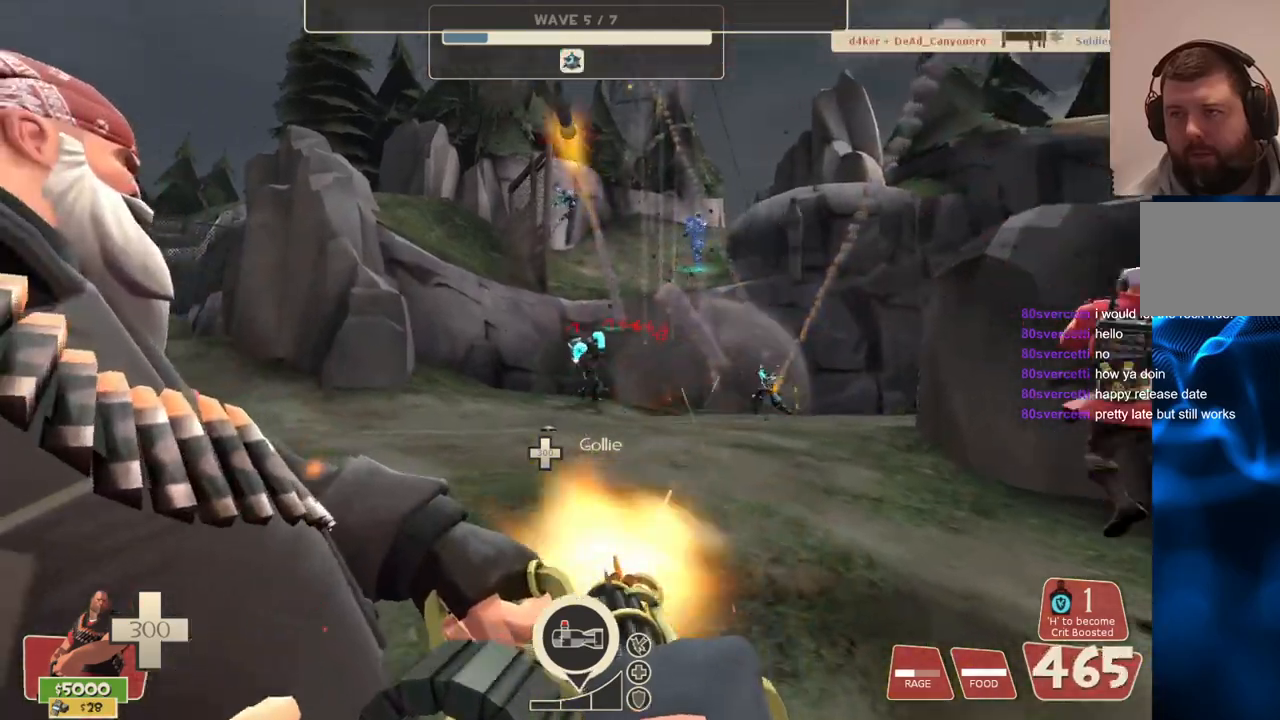
{"buttons": ["L2", "R2"], "left_stick": "up-left", "right_stick": "center", "events": []}
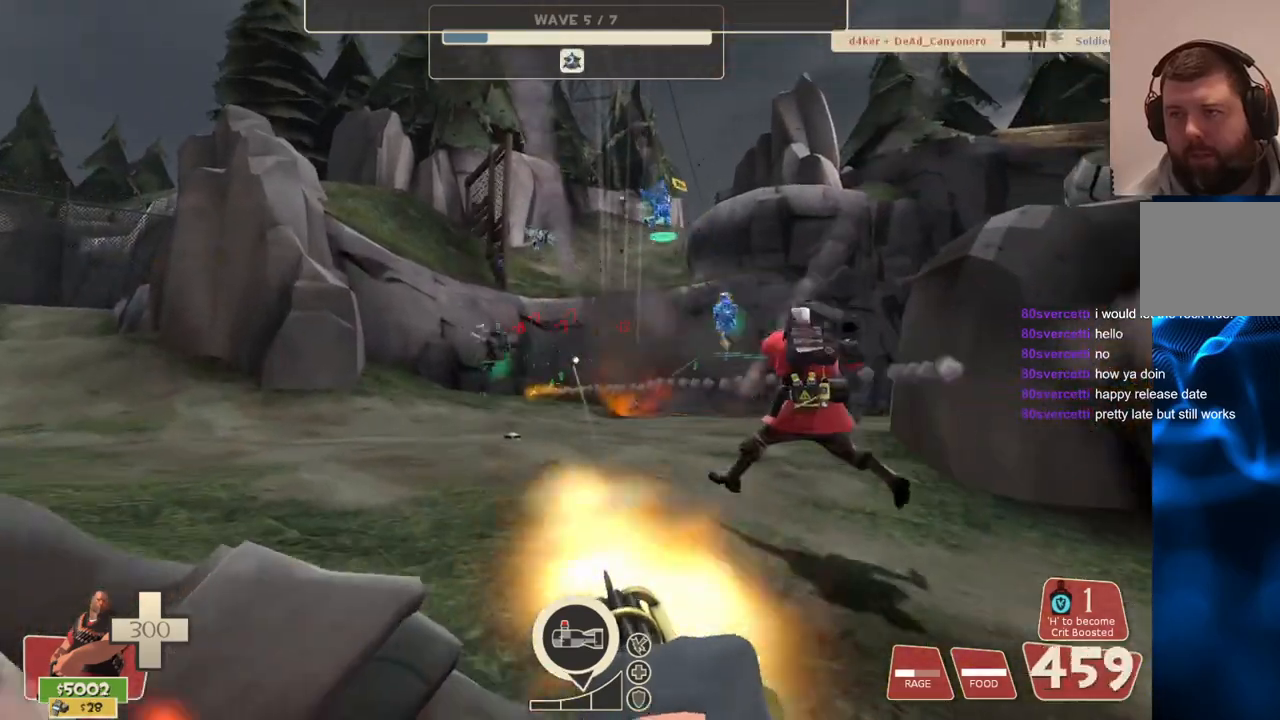
{"buttons": ["L2", "R2"], "left_stick": "up-left", "right_stick": "center", "events": []}
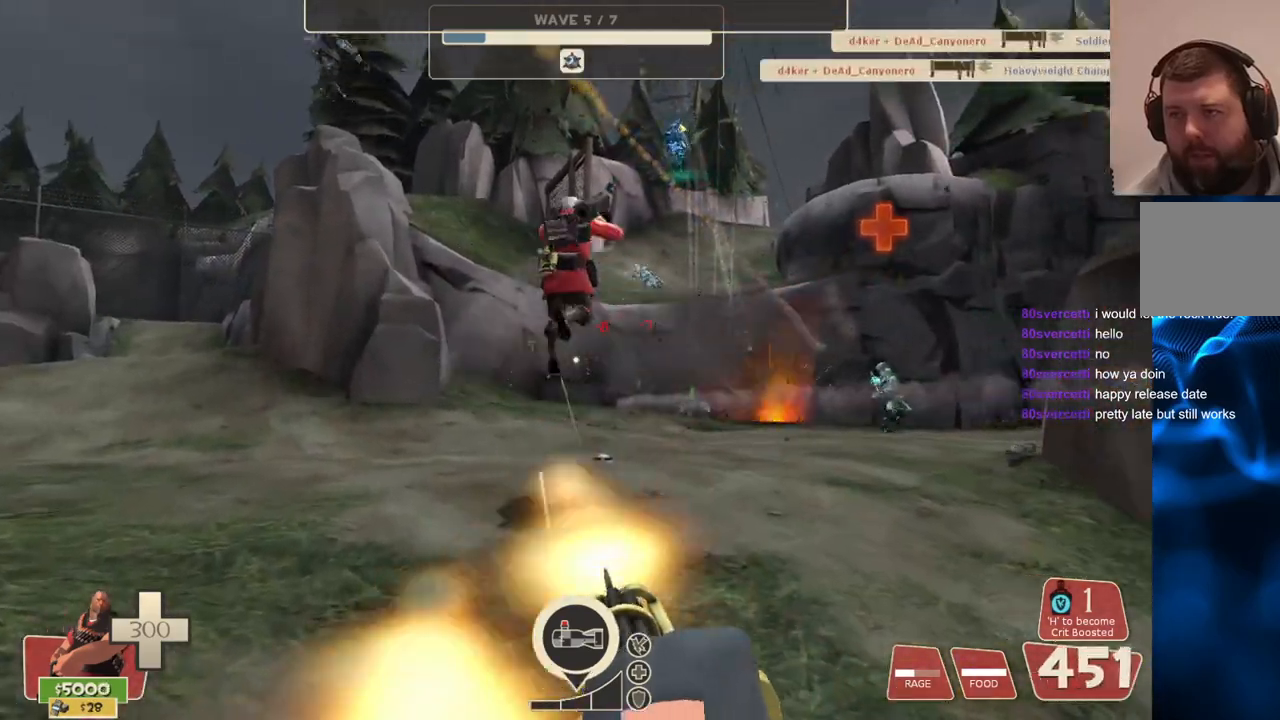
{"buttons": ["L2", "R2"], "left_stick": "left", "right_stick": "center", "events": [[333, "right_stick", "right"], [433, "left_stick", "left"], [483, "right_stick", "center"]]}
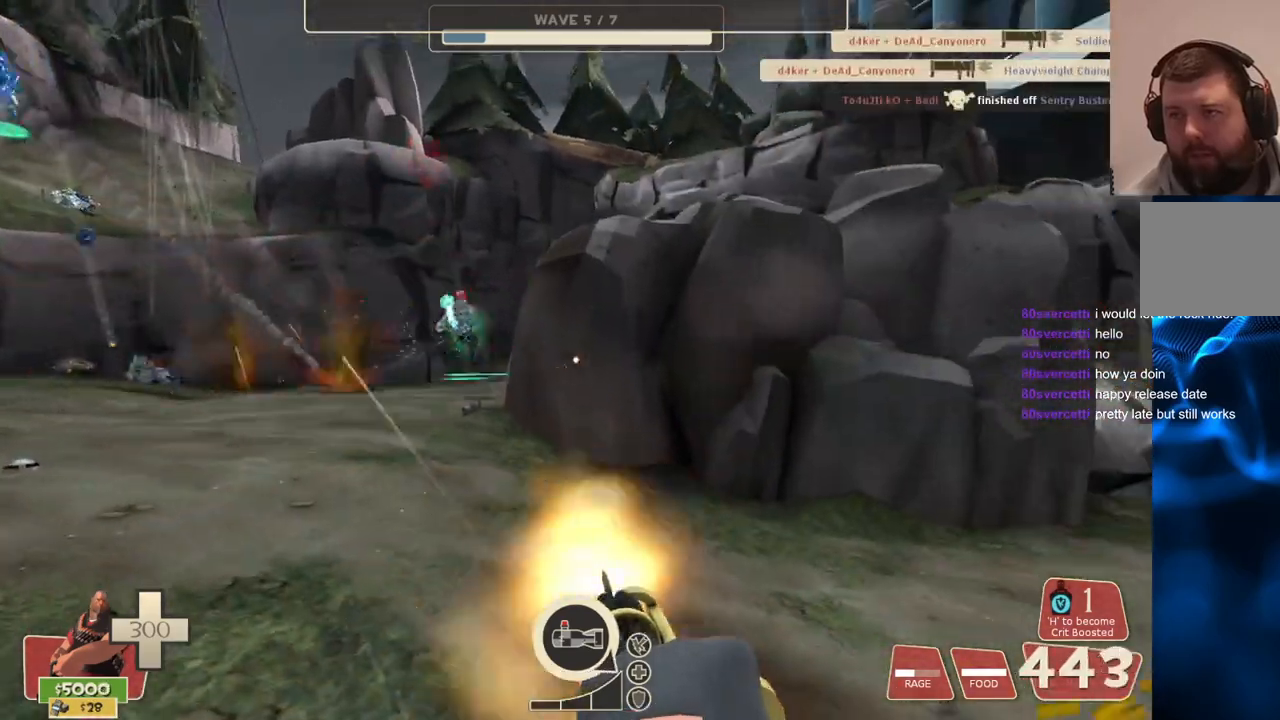
{"buttons": ["L2", "R2"], "left_stick": "down-right", "right_stick": "right", "events": [[467, "left_stick", "down-right"], [467, "right_stick", "right"]]}
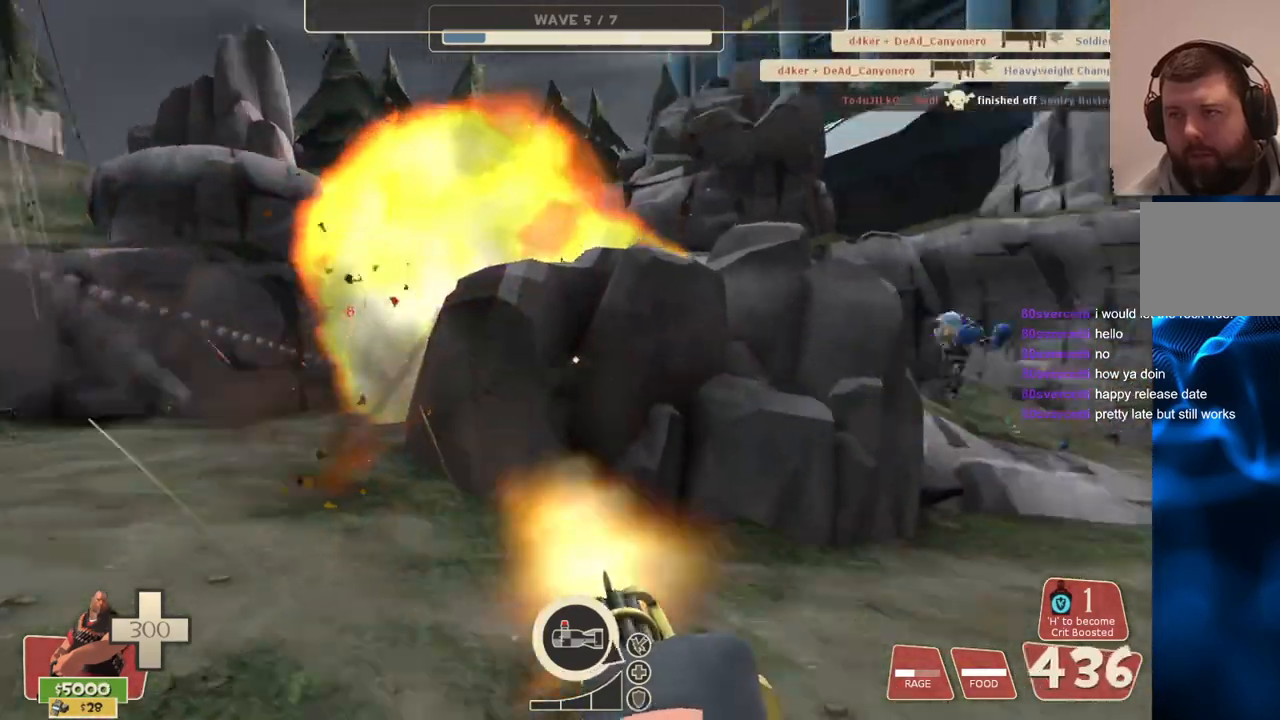
{"buttons": ["L2", "R2"], "left_stick": "right", "right_stick": "center", "events": [[133, "left_stick", "right"], [300, "right_stick", "center"]]}
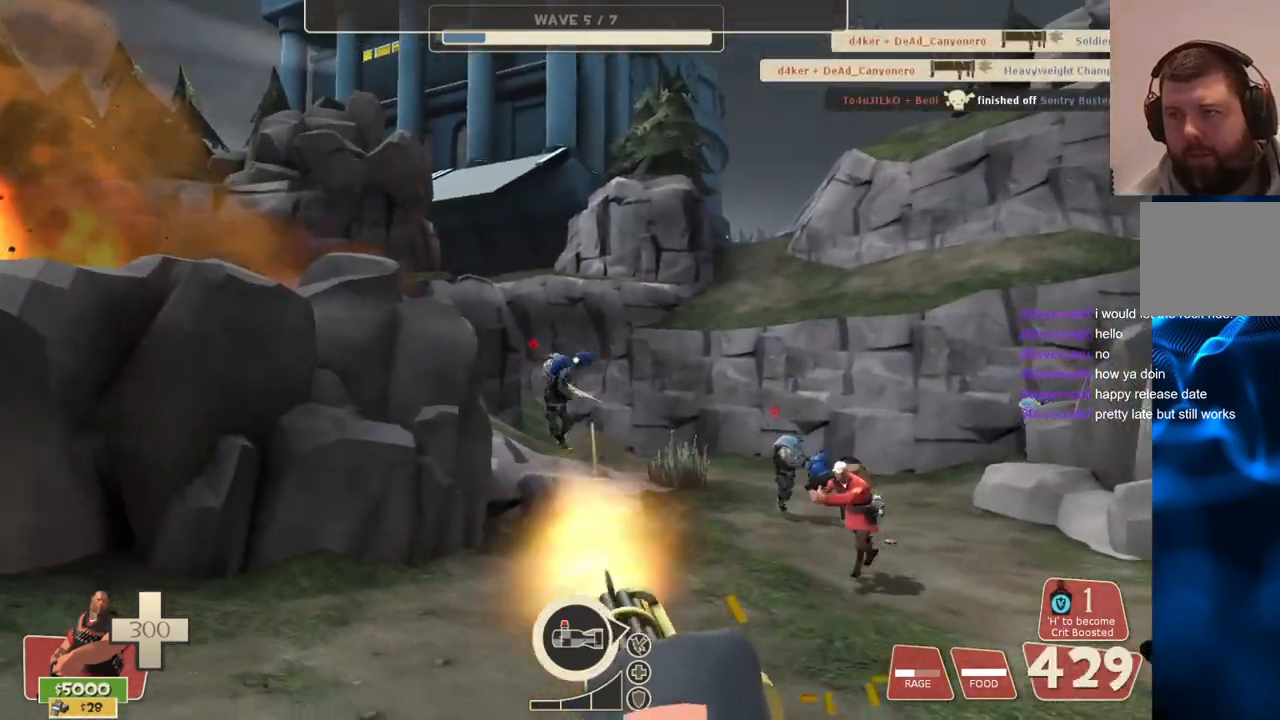
{"buttons": ["L2", "R2"], "left_stick": "right", "right_stick": "right", "events": [[33, "right_stick", "up-right"], [133, "right_stick", "right"]]}
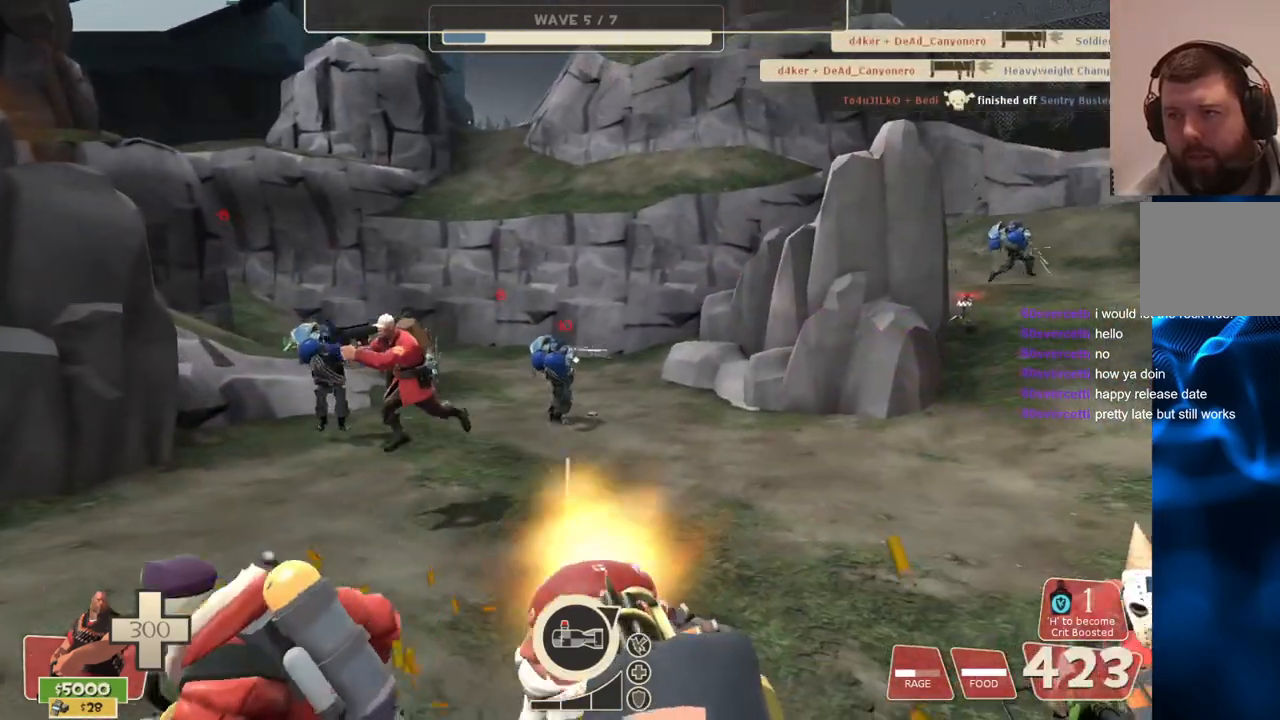
{"buttons": ["L2", "R2"], "left_stick": "right", "right_stick": "right", "events": []}
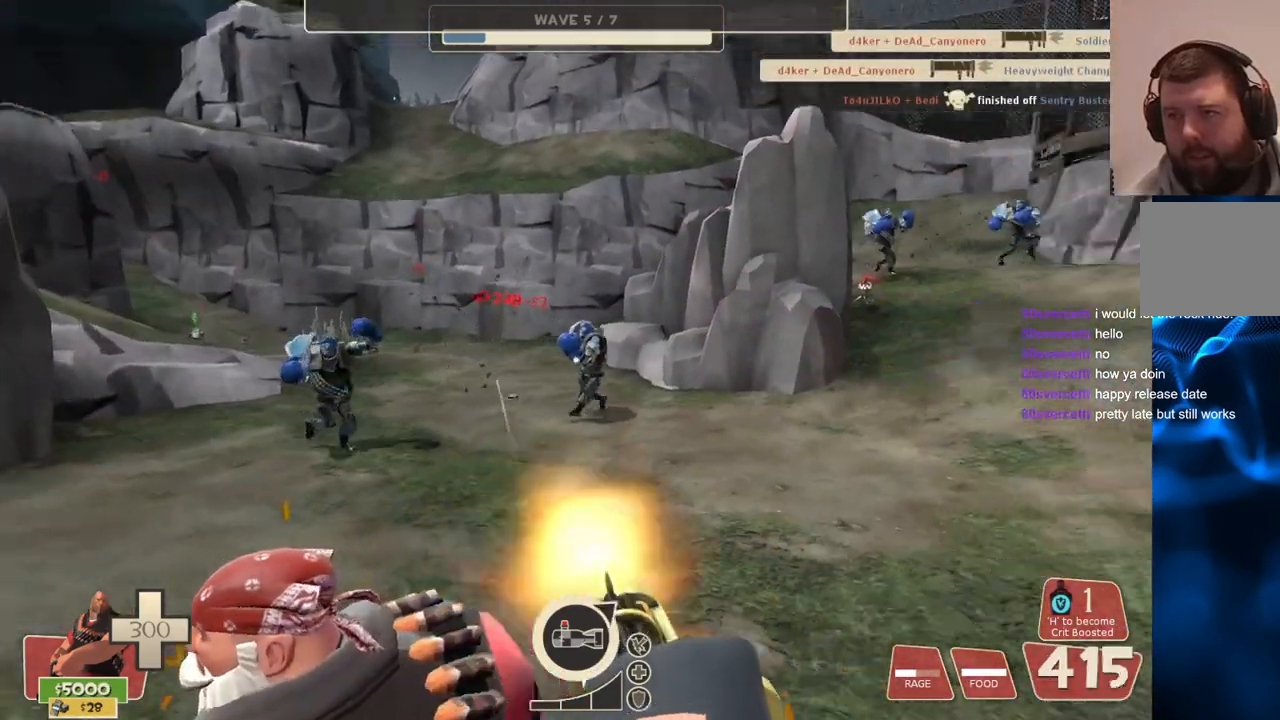
{"buttons": ["L2", "R2"], "left_stick": "right", "right_stick": "right", "events": []}
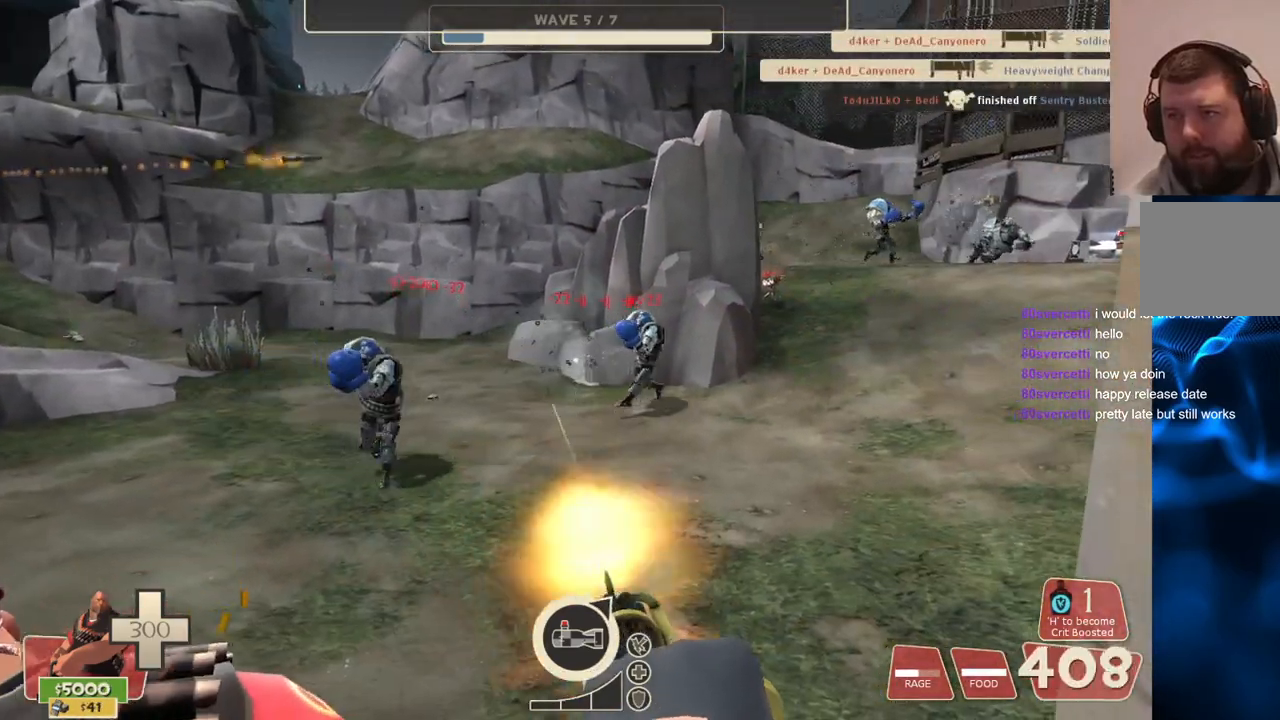
{"buttons": ["L2", "R2"], "left_stick": "up", "right_stick": "center", "events": [[183, "left_stick", "up"], [500, "right_stick", "center"]]}